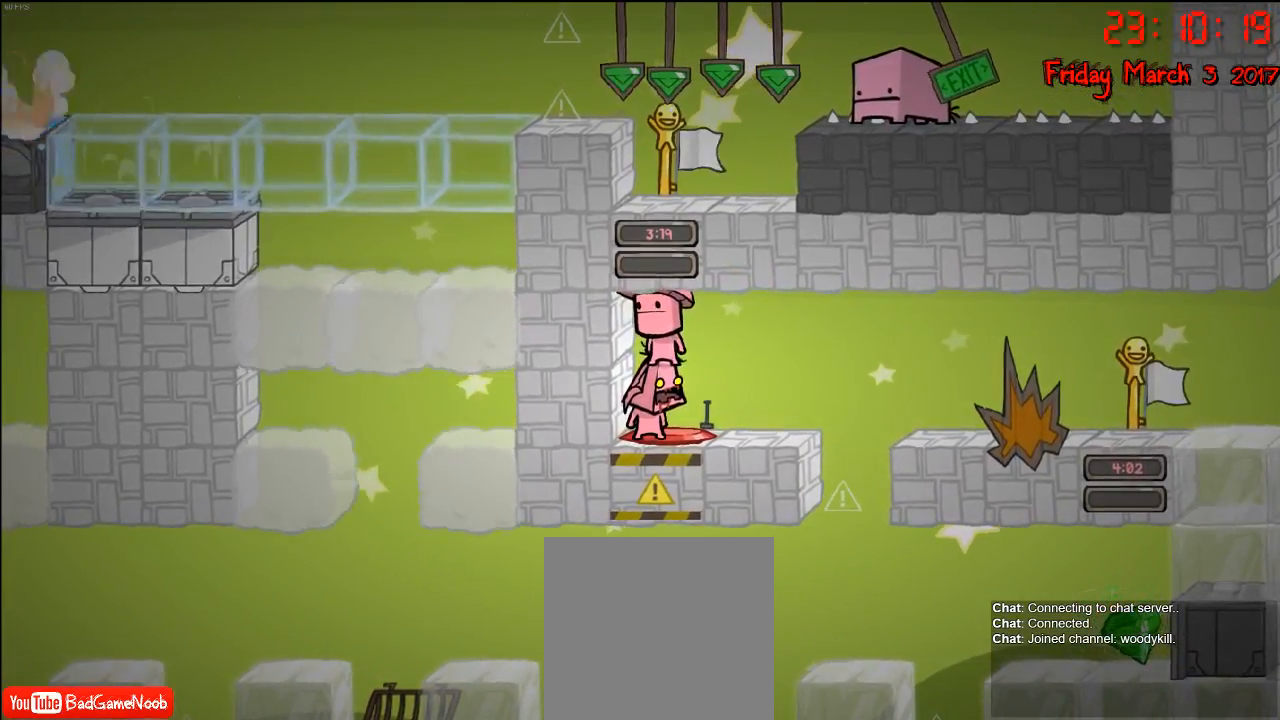
Gameplay with a controller (Xbox layout); each line is a JSON object with the inputs held at the frame after it. "events" lists button and stick changes between this image and that frame as [ms after this image, input, new state], when the widget could be followed in between.
{"buttons": [], "left_stick": "center", "right_stick": "center", "events": []}
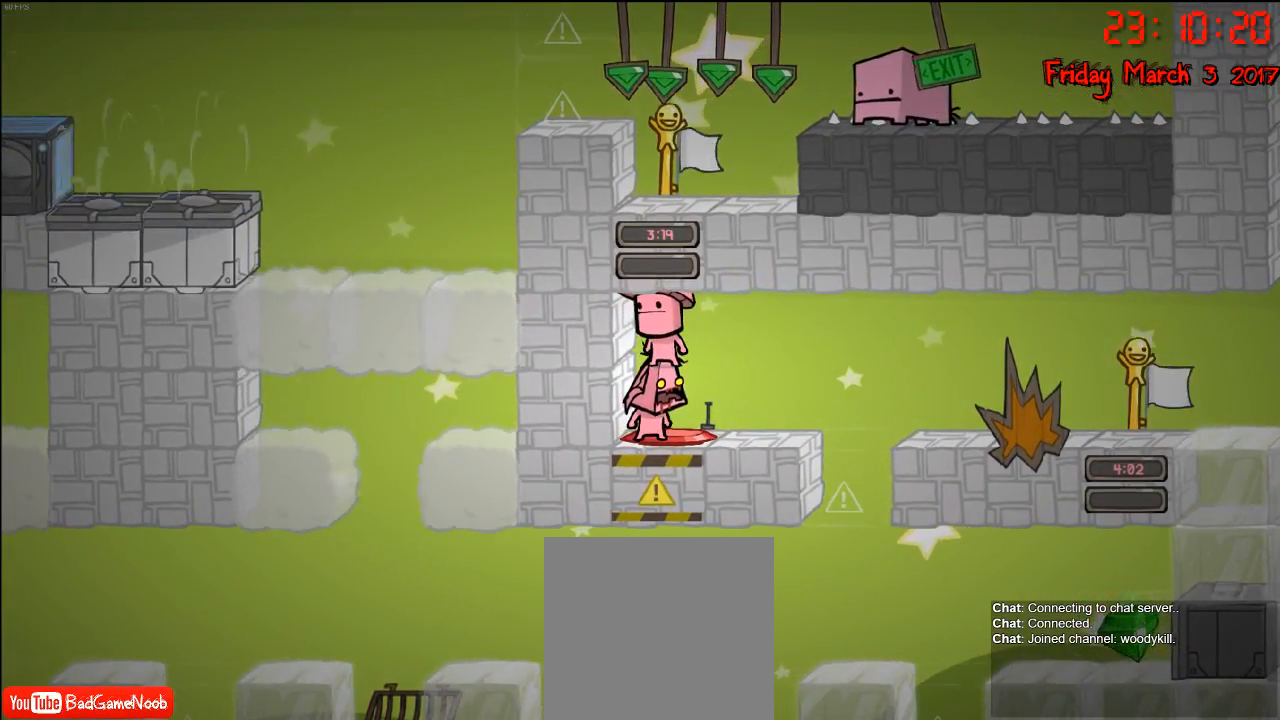
{"buttons": [], "left_stick": "center", "right_stick": "center", "events": []}
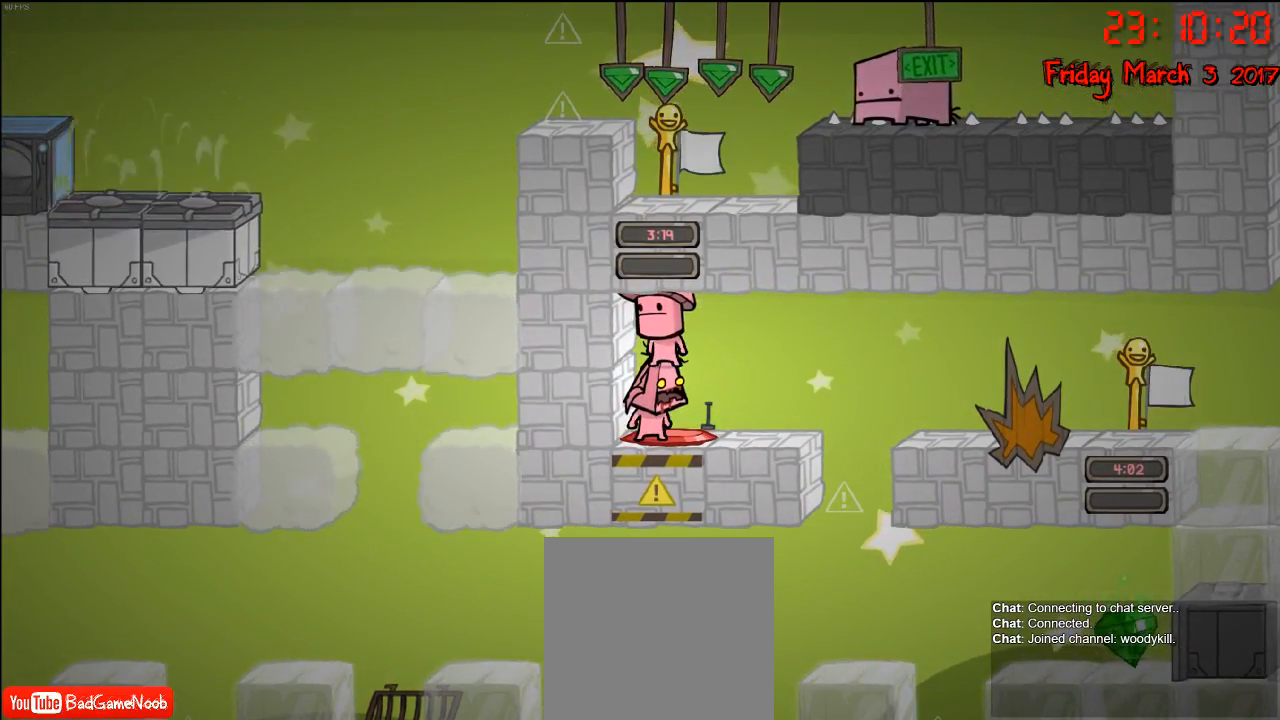
{"buttons": [], "left_stick": "right", "right_stick": "center", "events": [[483, "left_stick", "right"]]}
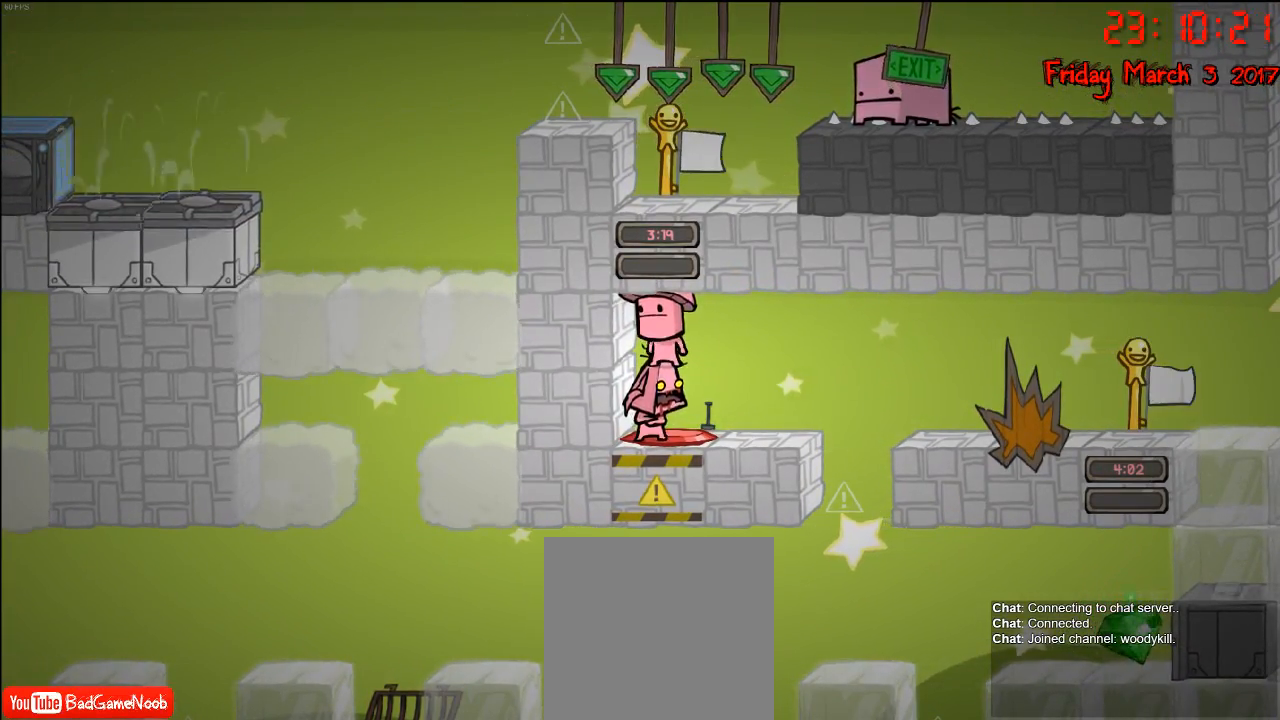
{"buttons": [], "left_stick": "center", "right_stick": "center", "events": [[367, "left_stick", "center"]]}
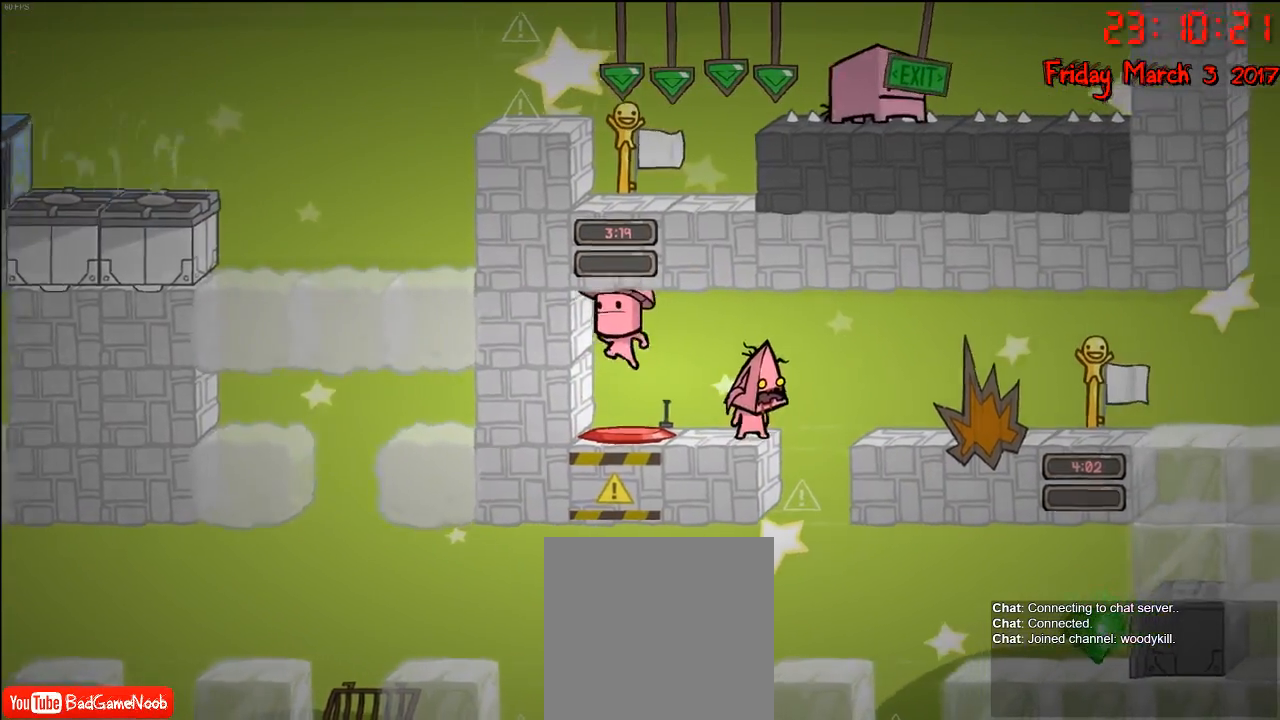
{"buttons": [], "left_stick": "center", "right_stick": "center", "events": []}
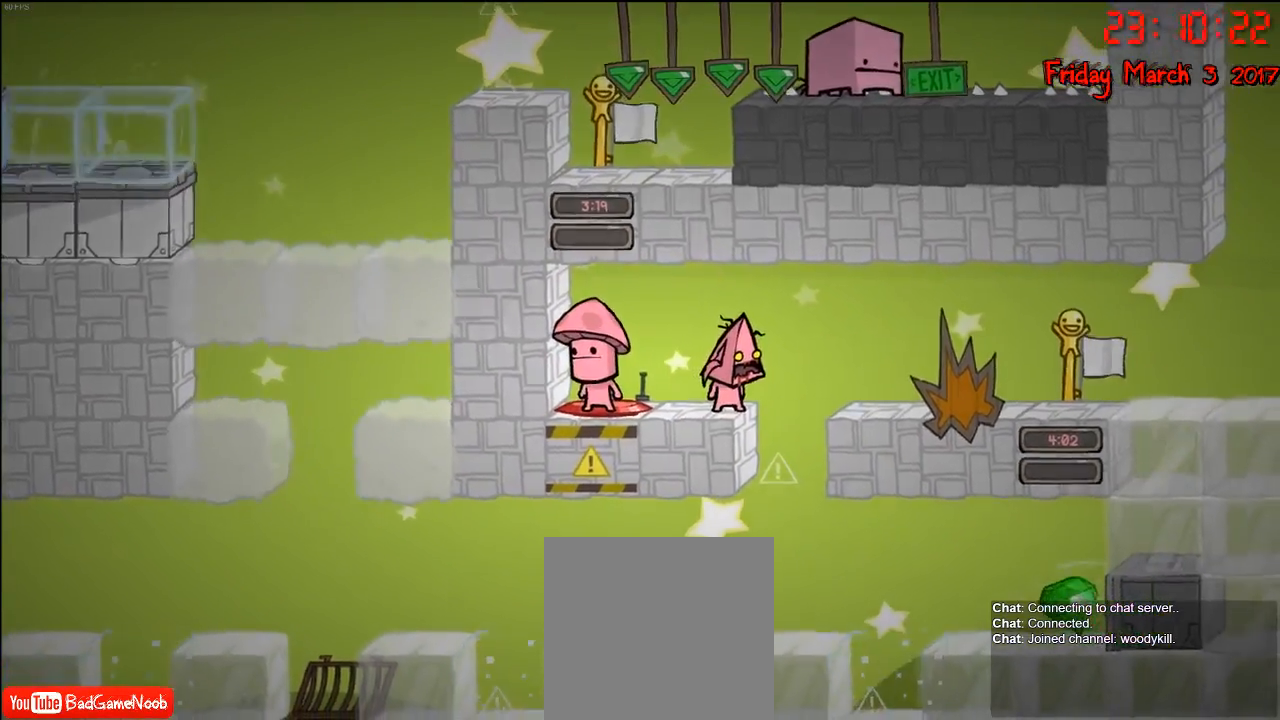
{"buttons": [], "left_stick": "right", "right_stick": "center", "events": [[133, "left_stick", "right"]]}
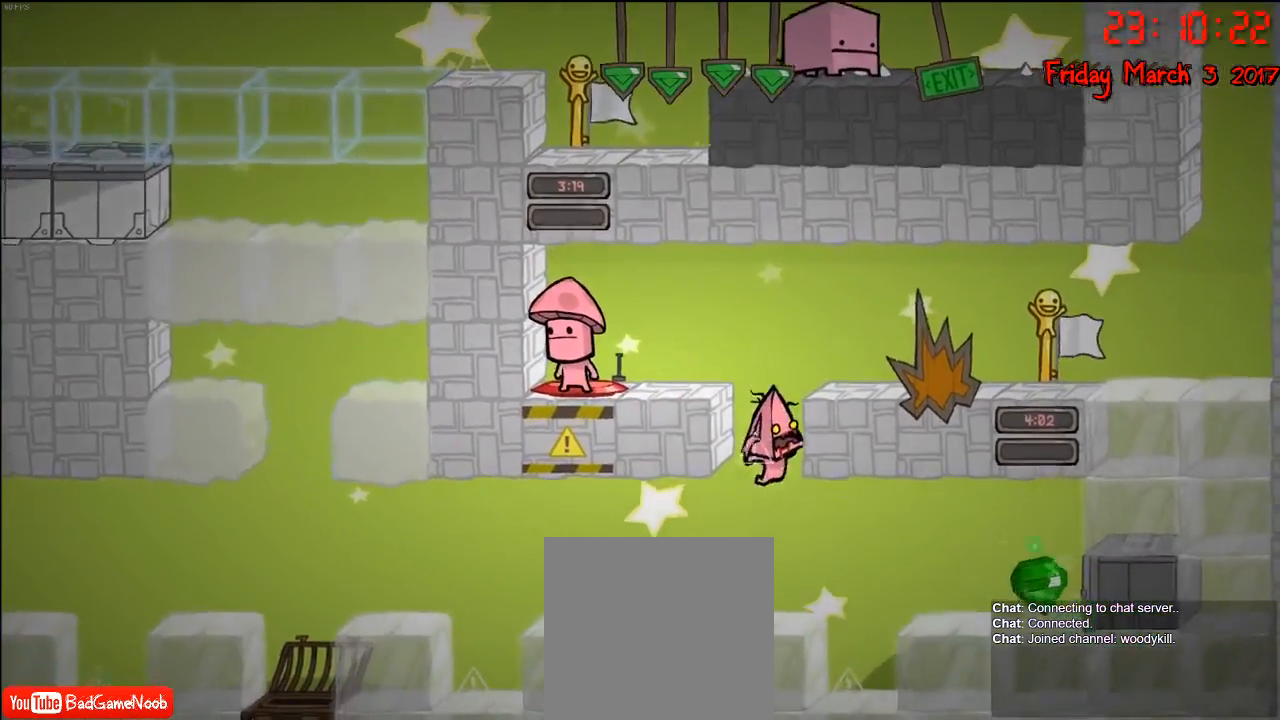
{"buttons": [], "left_stick": "right", "right_stick": "center", "events": []}
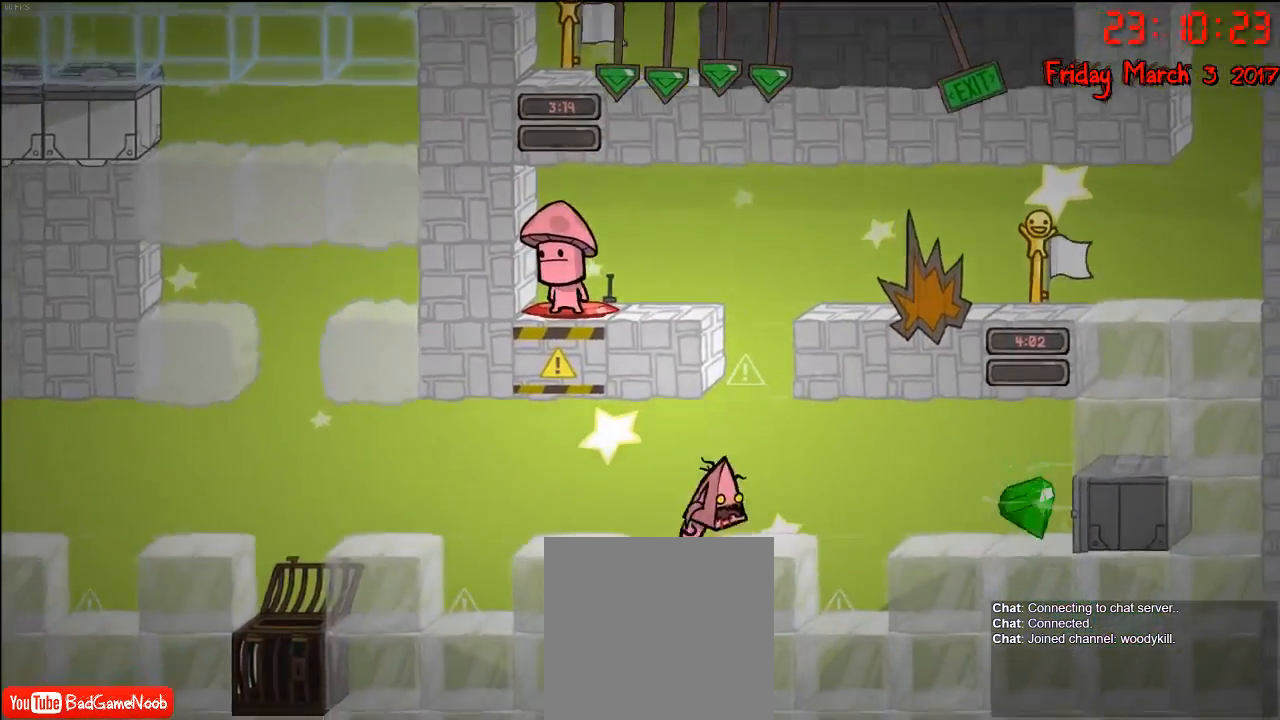
{"buttons": [], "left_stick": "right", "right_stick": "center", "events": []}
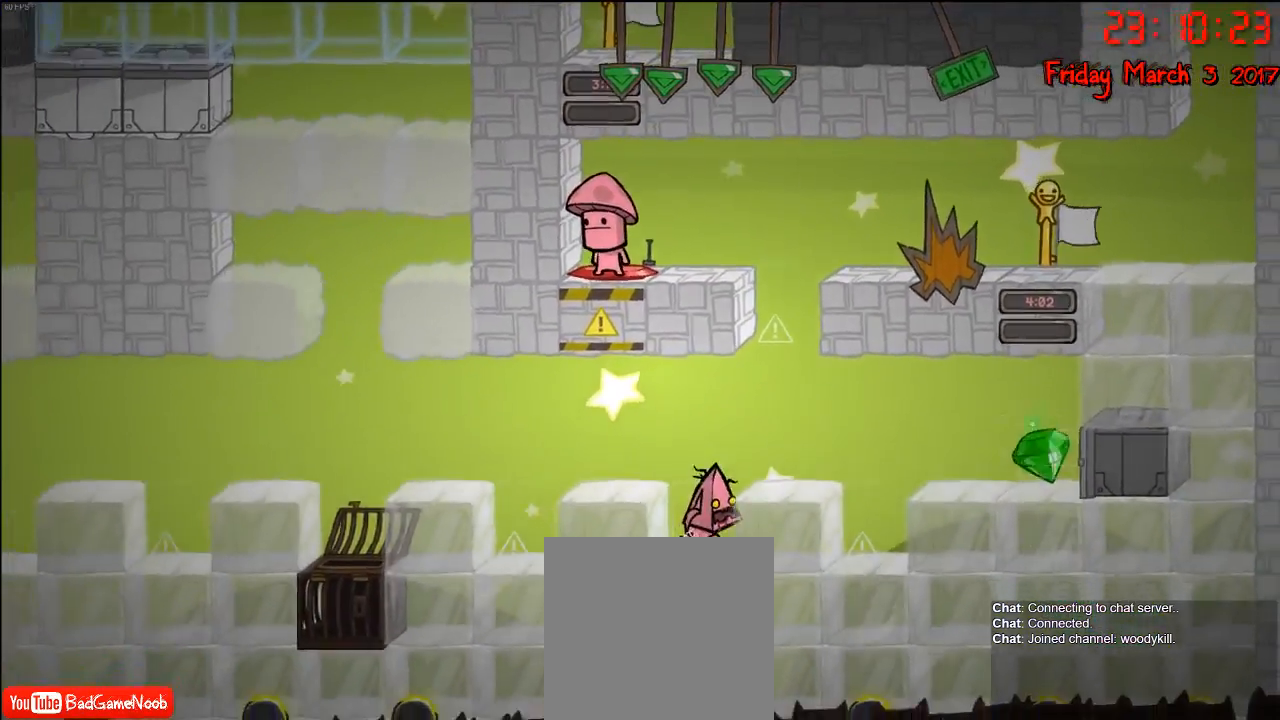
{"buttons": [], "left_stick": "right", "right_stick": "center", "events": [[217, "A", "down"], [367, "A", "up"]]}
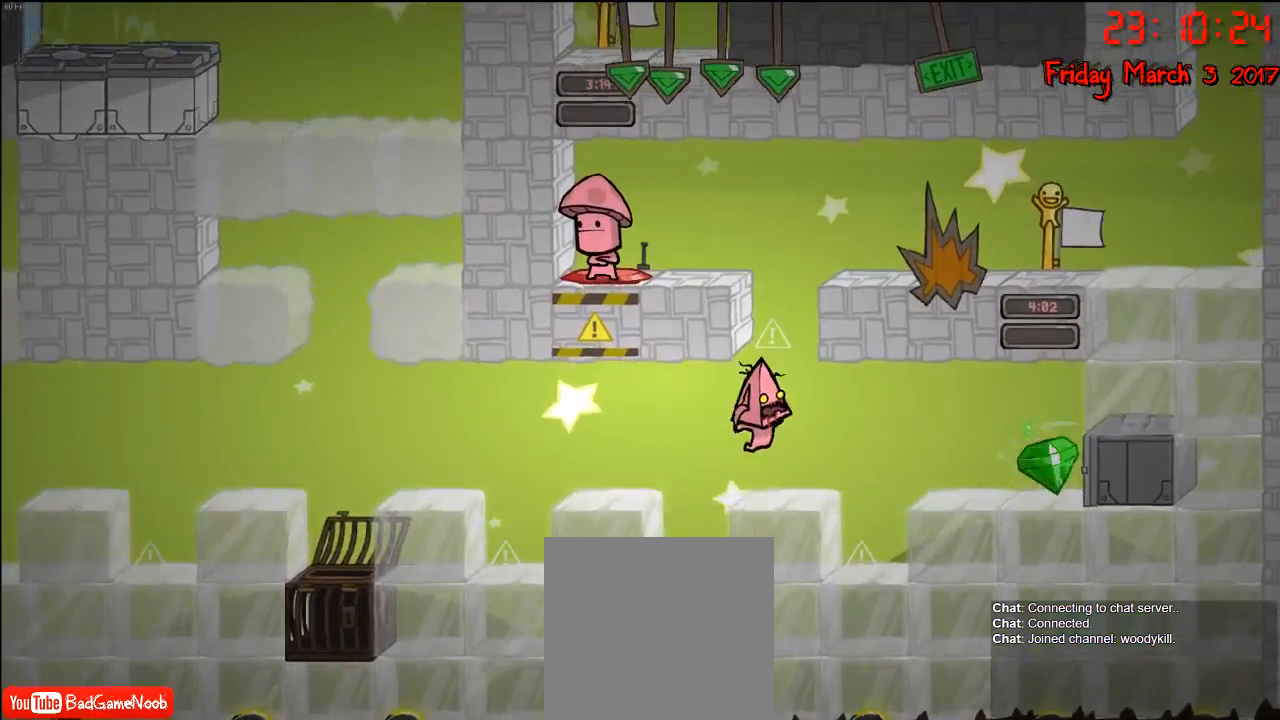
{"buttons": [], "left_stick": "right", "right_stick": "center", "events": []}
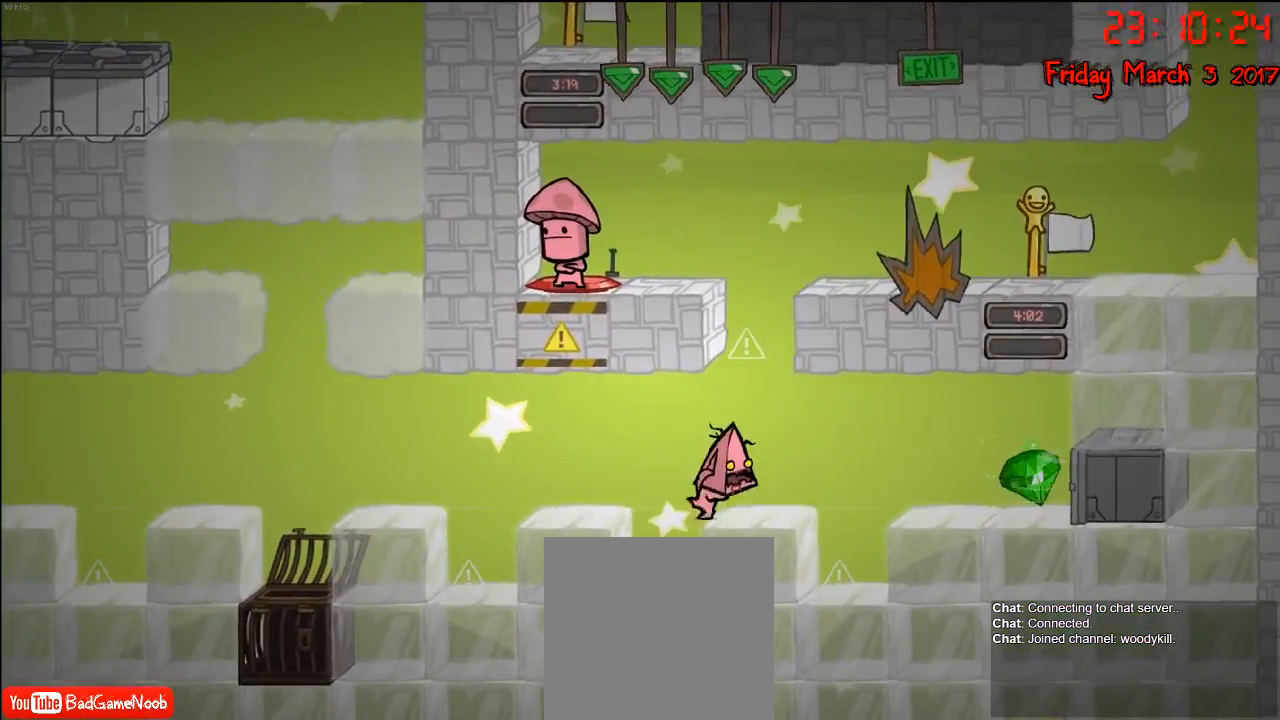
{"buttons": [], "left_stick": "right", "right_stick": "center", "events": [[250, "A", "down"], [417, "A", "up"]]}
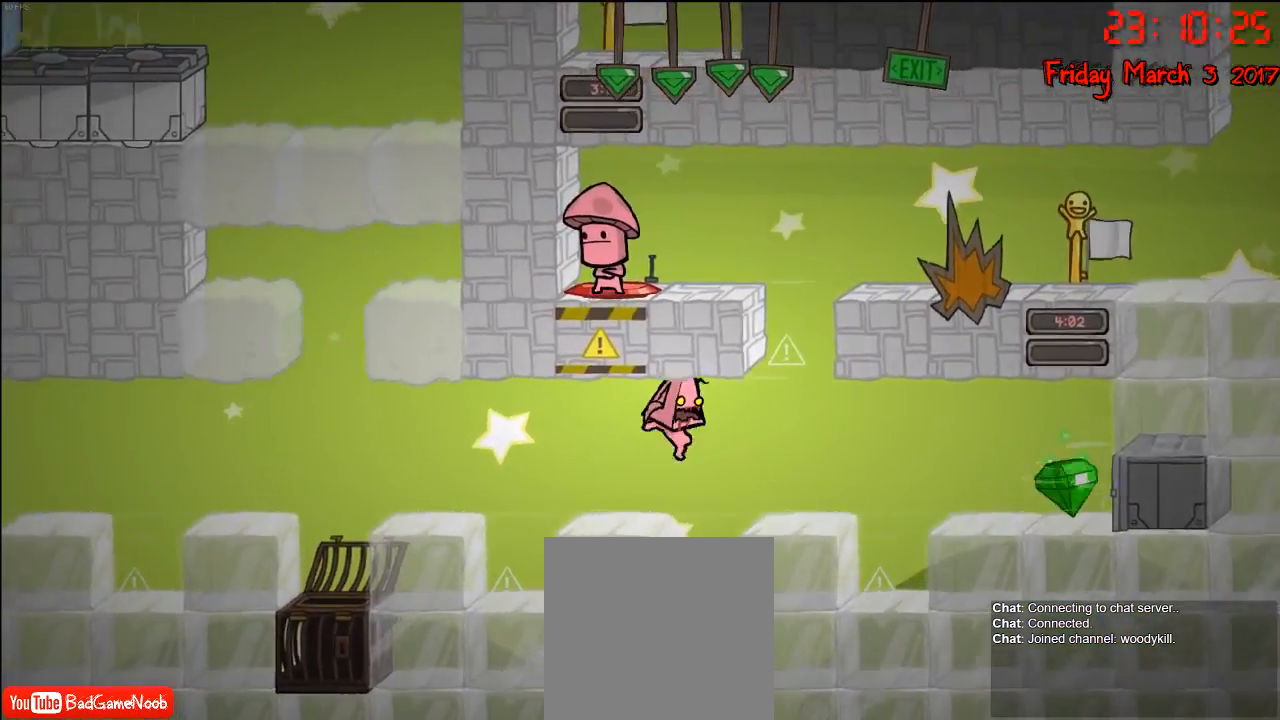
{"buttons": [], "left_stick": "right", "right_stick": "center", "events": [[233, "A", "down"], [450, "A", "up"]]}
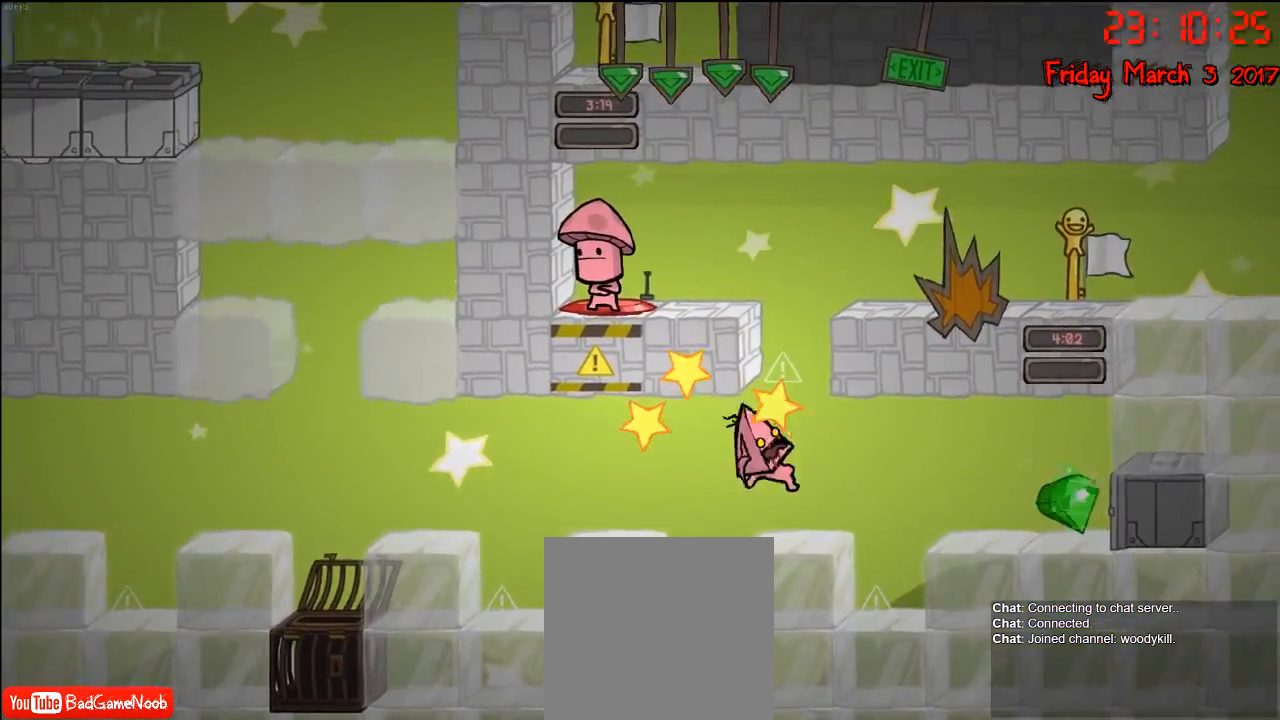
{"buttons": [], "left_stick": "right", "right_stick": "center", "events": [[267, "A", "down"], [450, "A", "up"]]}
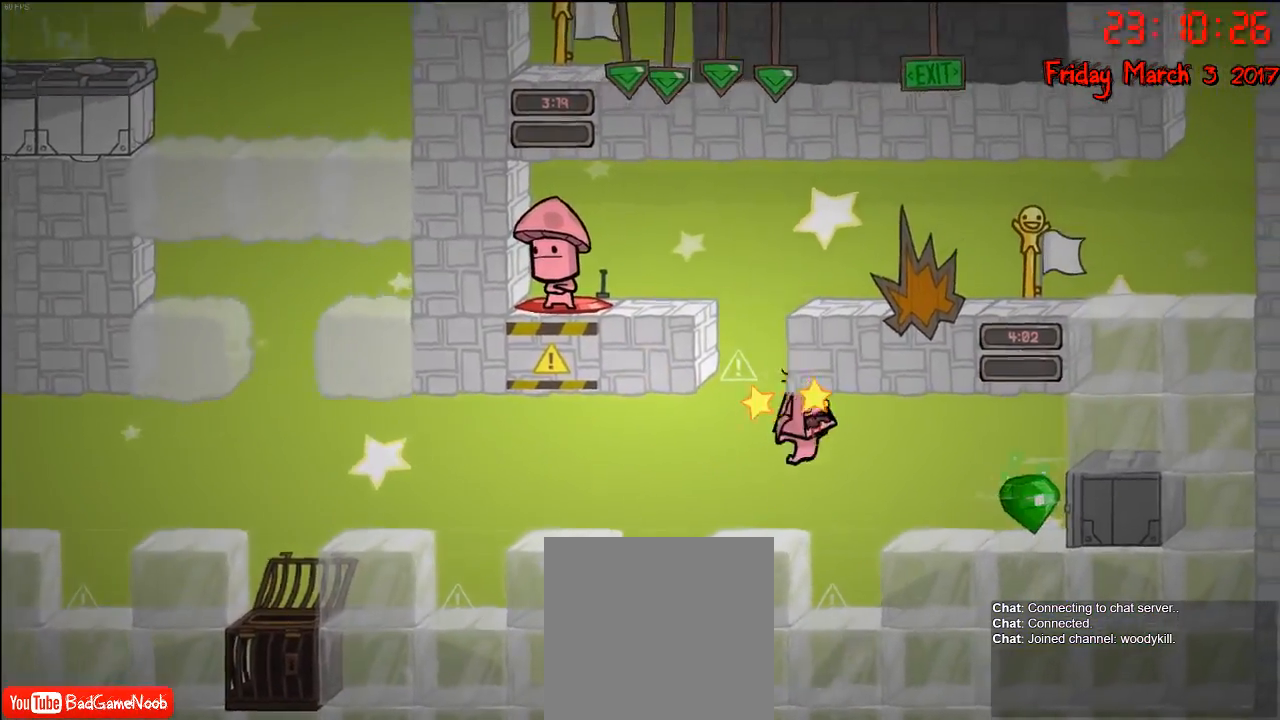
{"buttons": [], "left_stick": "right", "right_stick": "center", "events": []}
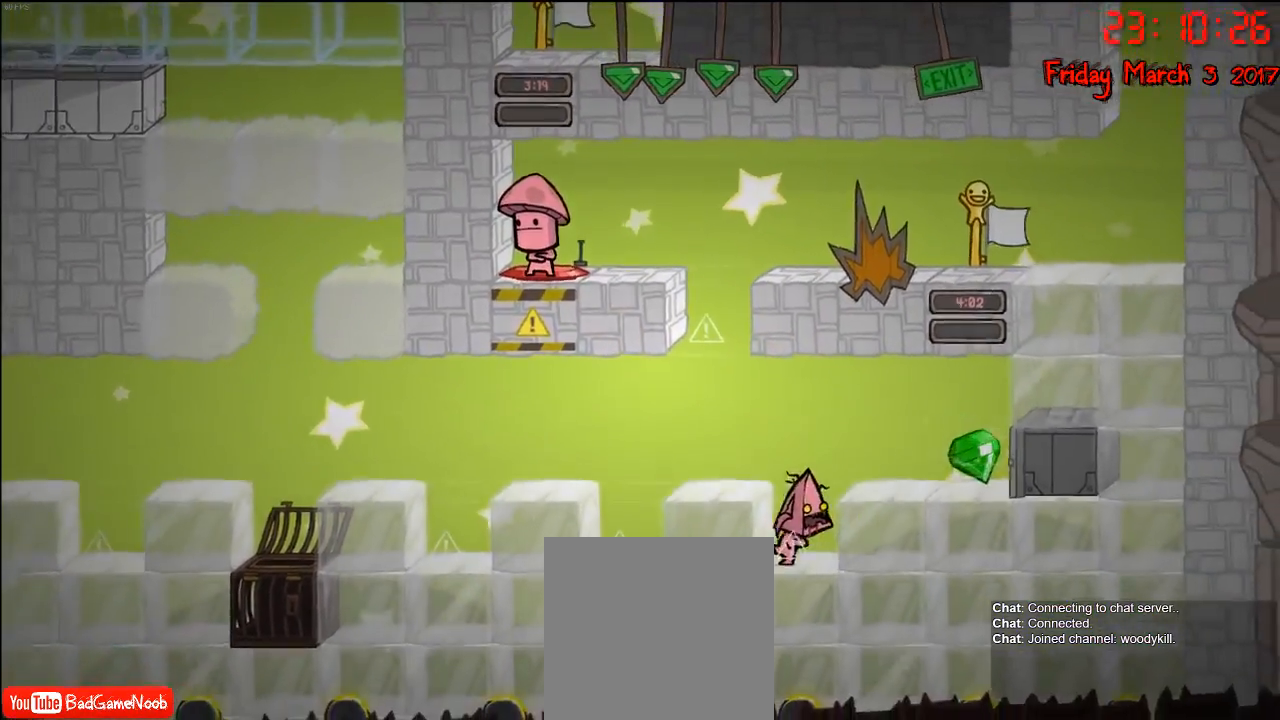
{"buttons": [], "left_stick": "center", "right_stick": "center", "events": [[17, "left_stick", "center"]]}
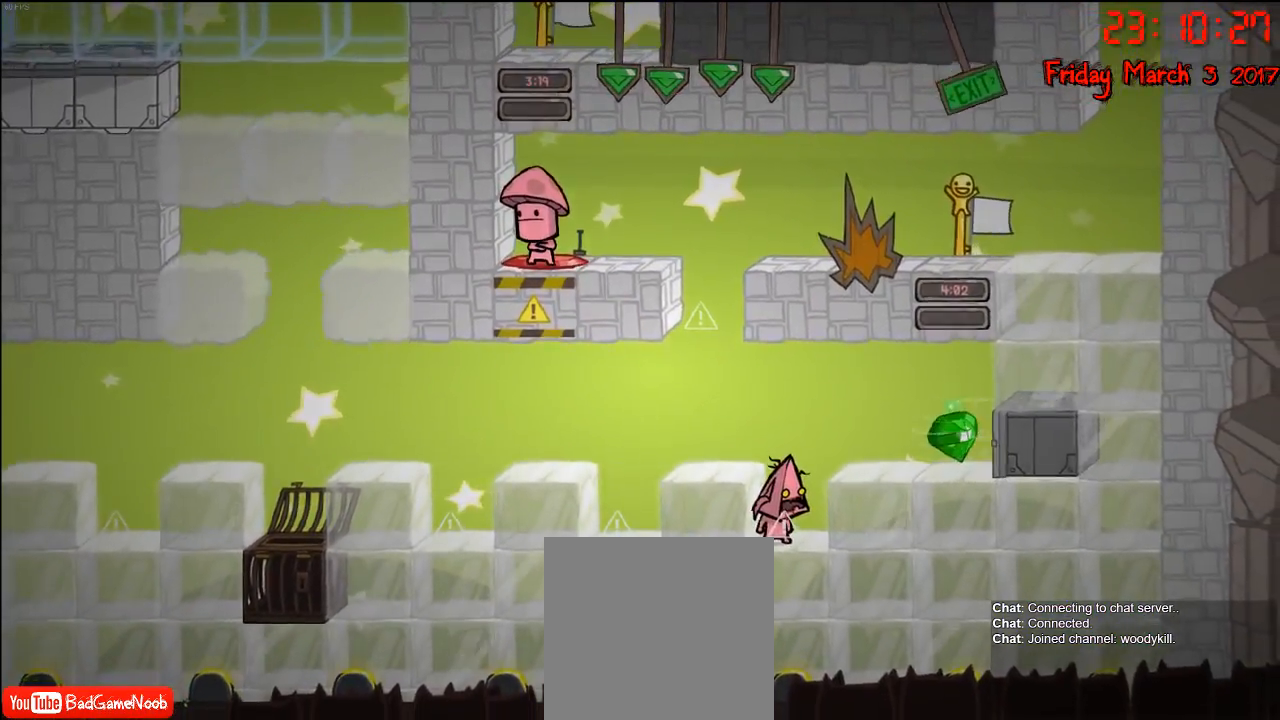
{"buttons": [], "left_stick": "center", "right_stick": "center", "events": []}
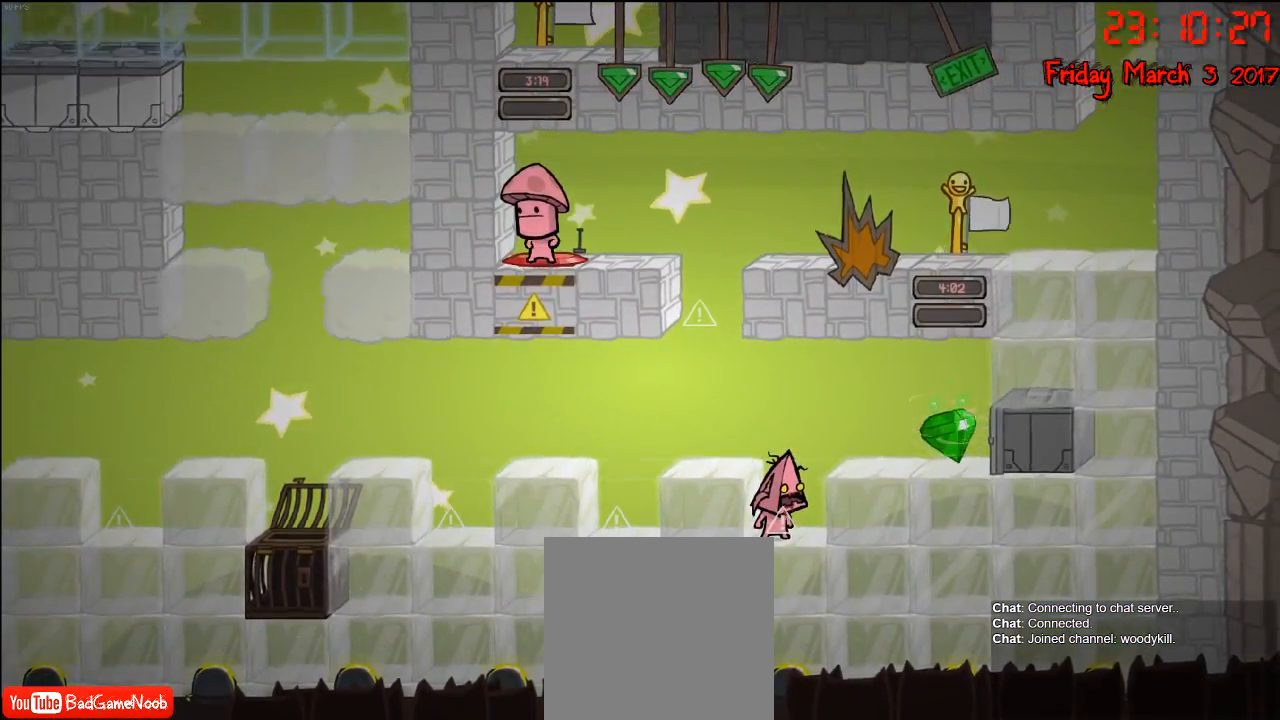
{"buttons": [], "left_stick": "right", "right_stick": "center", "events": [[367, "left_stick", "right"]]}
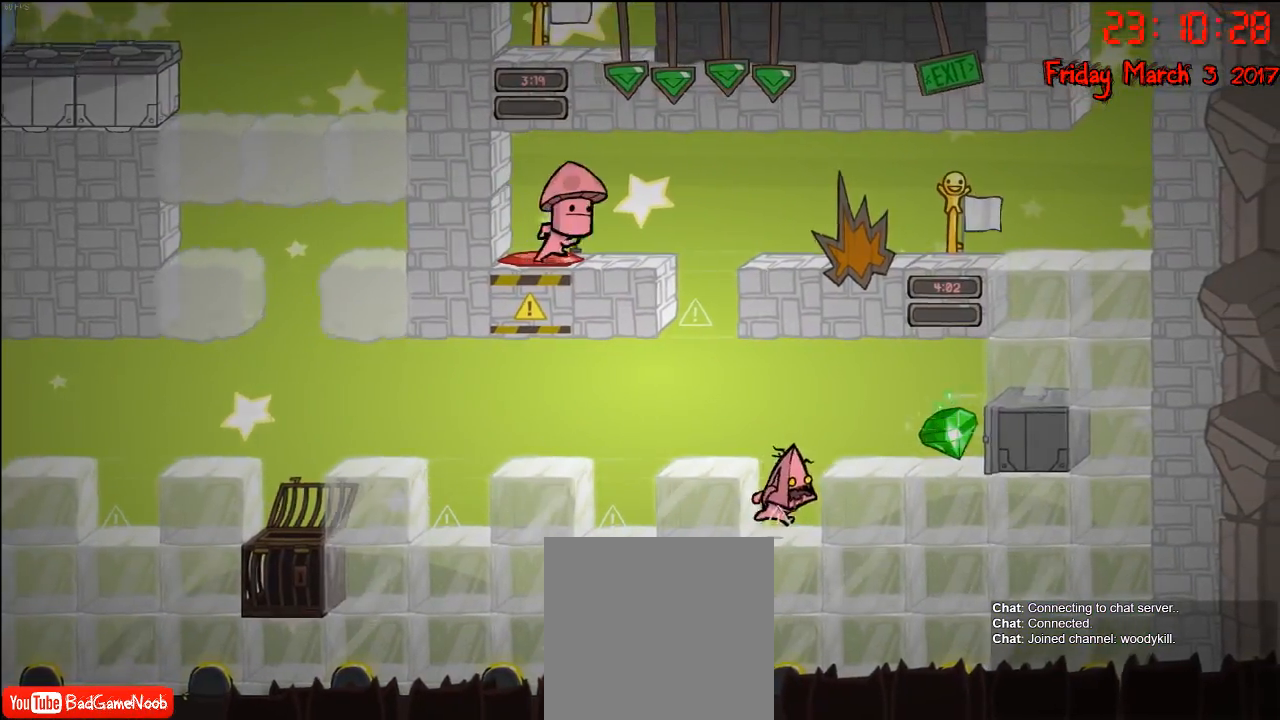
{"buttons": ["A"], "left_stick": "right", "right_stick": "center", "events": [[33, "A", "down"], [200, "A", "up"], [400, "A", "down"]]}
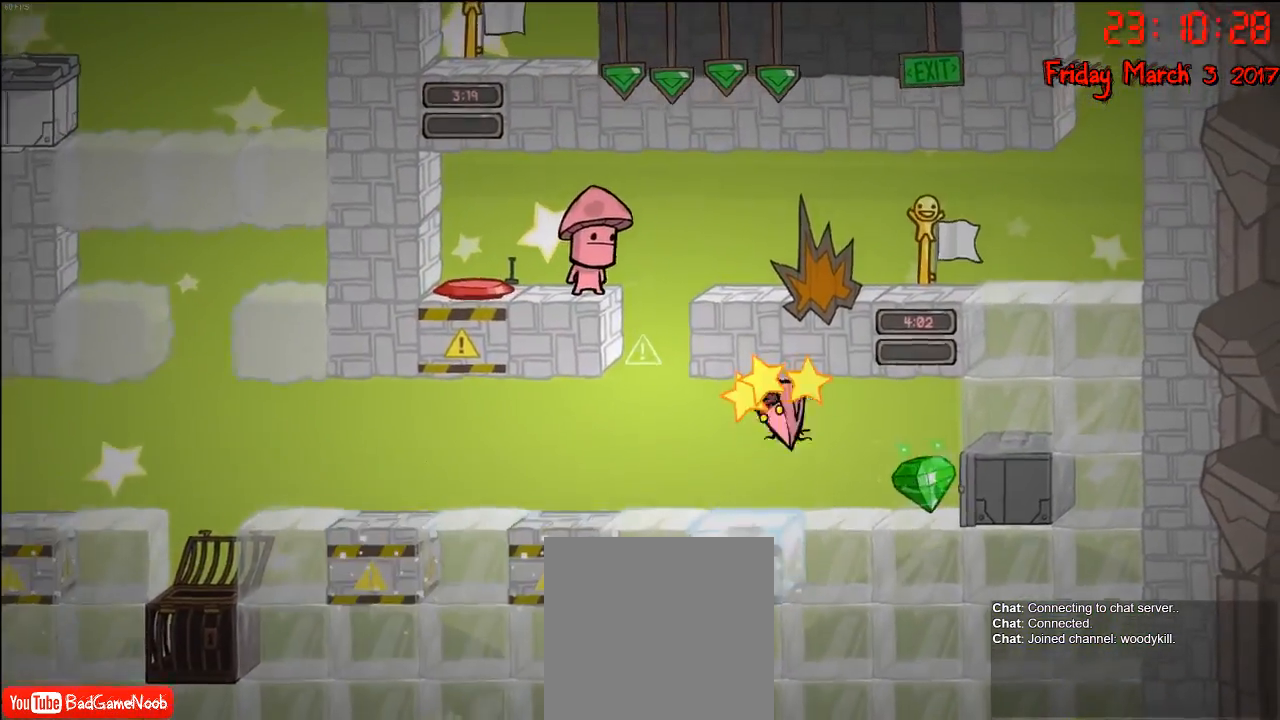
{"buttons": [], "left_stick": "right", "right_stick": "center", "events": [[83, "A", "up"]]}
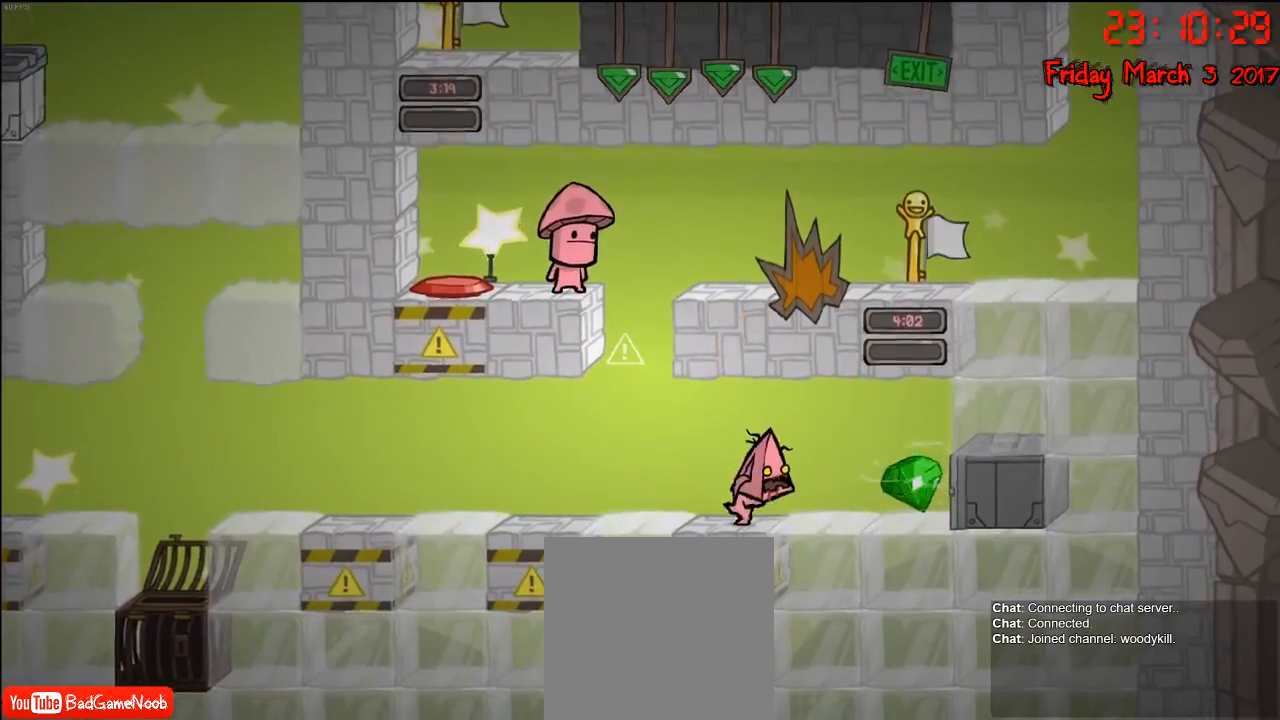
{"buttons": [], "left_stick": "right", "right_stick": "center", "events": []}
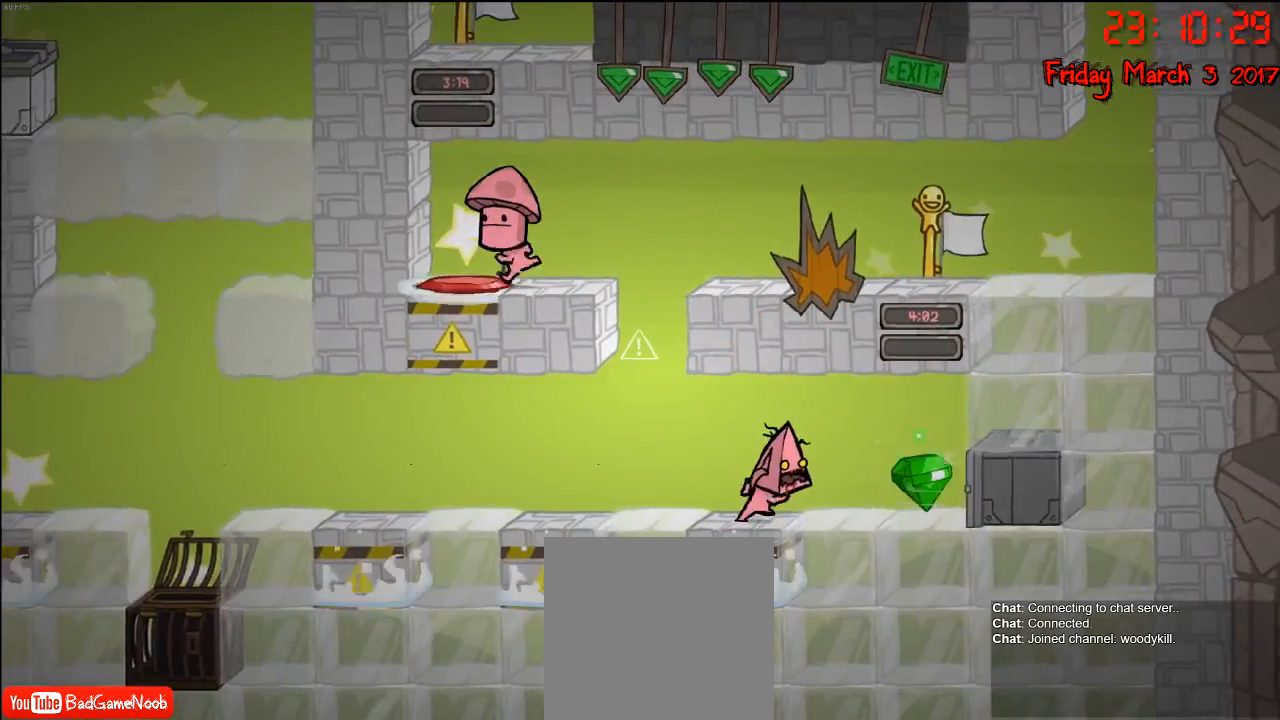
{"buttons": [], "left_stick": "right", "right_stick": "center", "events": []}
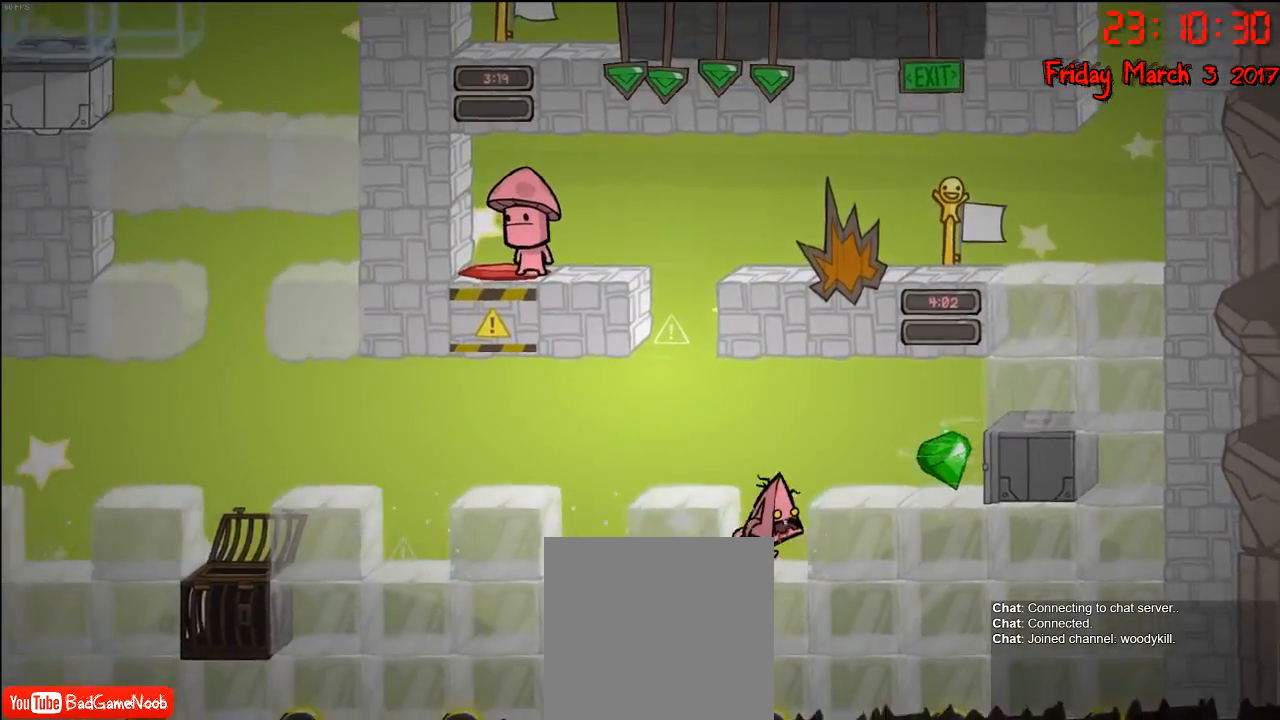
{"buttons": [], "left_stick": "right", "right_stick": "center", "events": []}
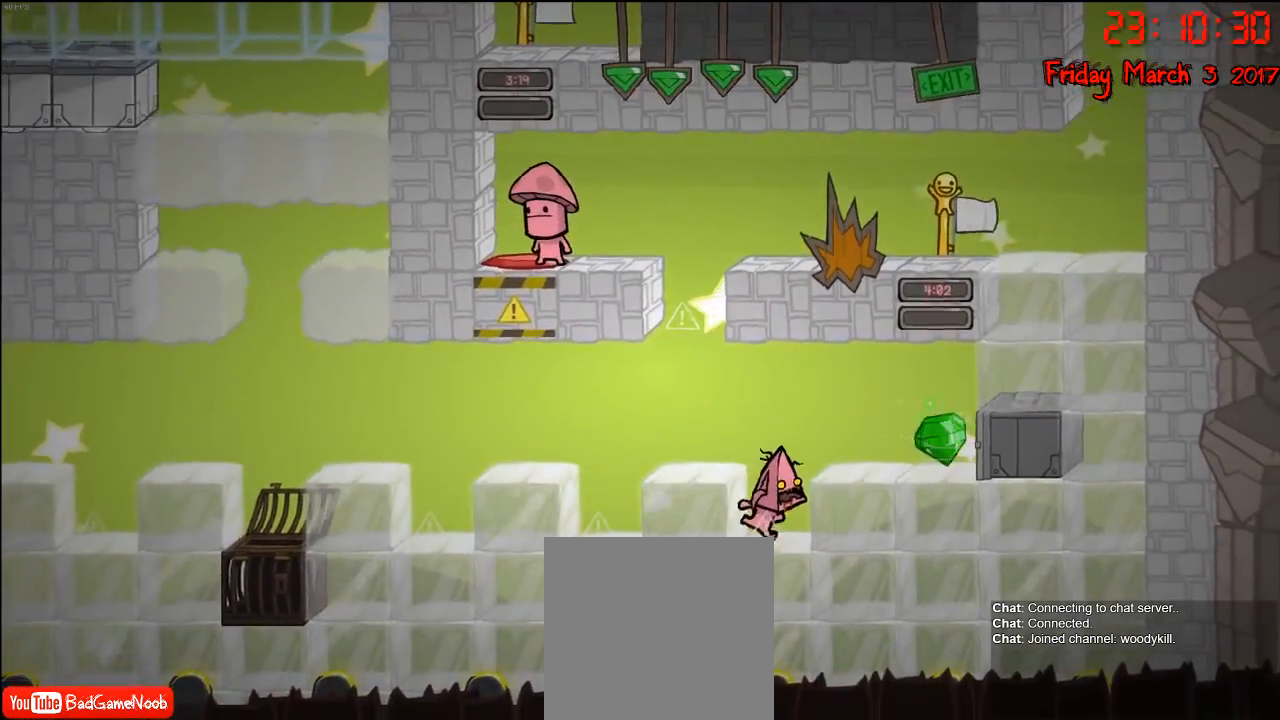
{"buttons": [], "left_stick": "center", "right_stick": "center", "events": [[433, "left_stick", "center"]]}
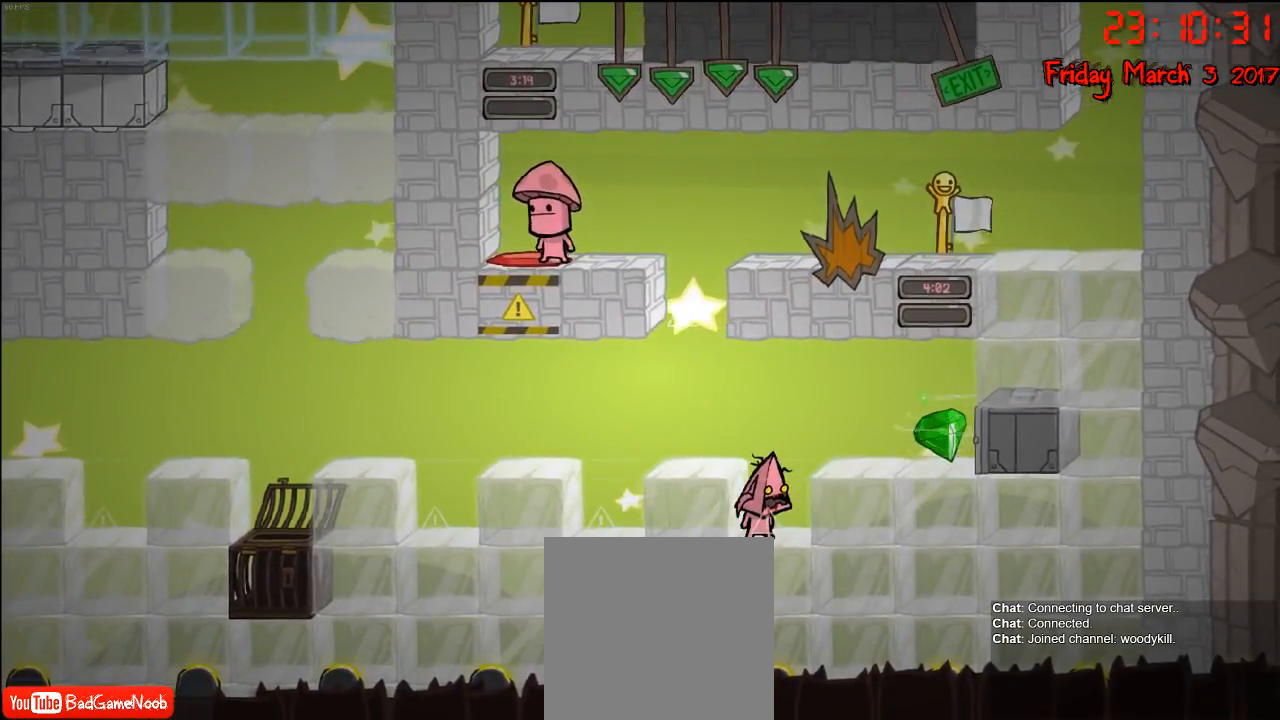
{"buttons": [], "left_stick": "right", "right_stick": "center", "events": [[117, "left_stick", "right"], [217, "A", "down"], [367, "A", "up"]]}
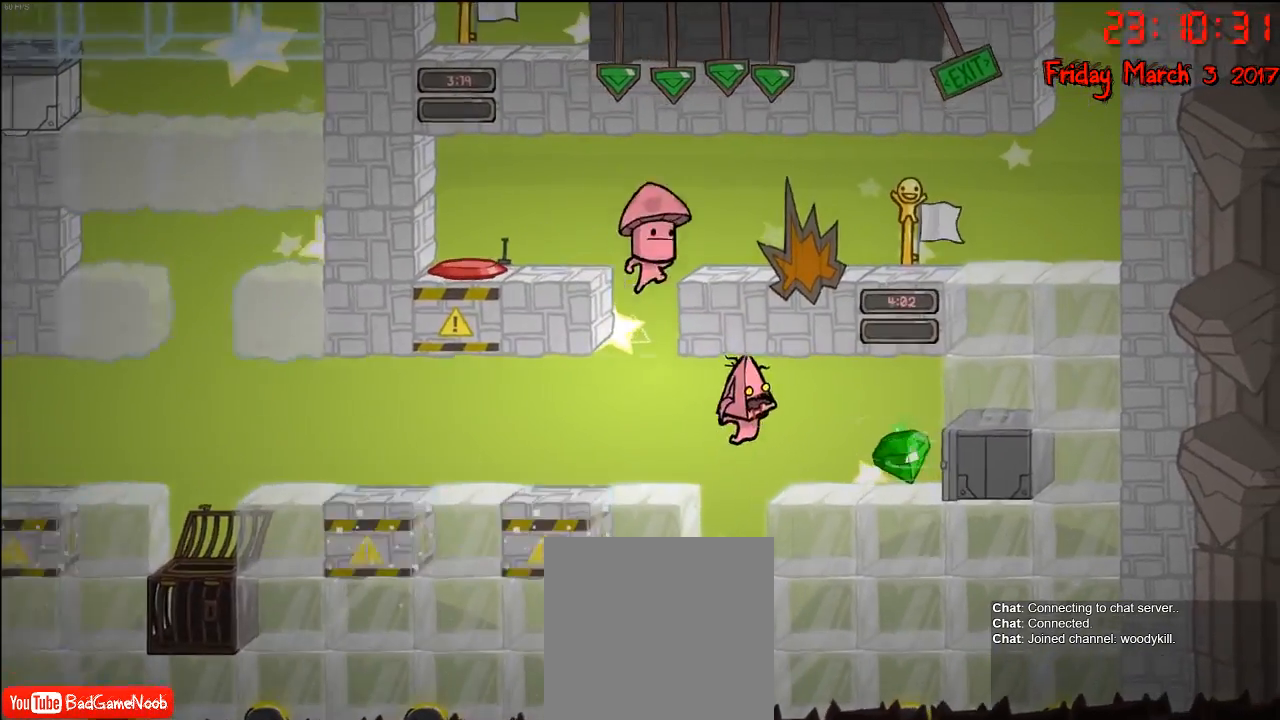
{"buttons": [], "left_stick": "right", "right_stick": "center", "events": []}
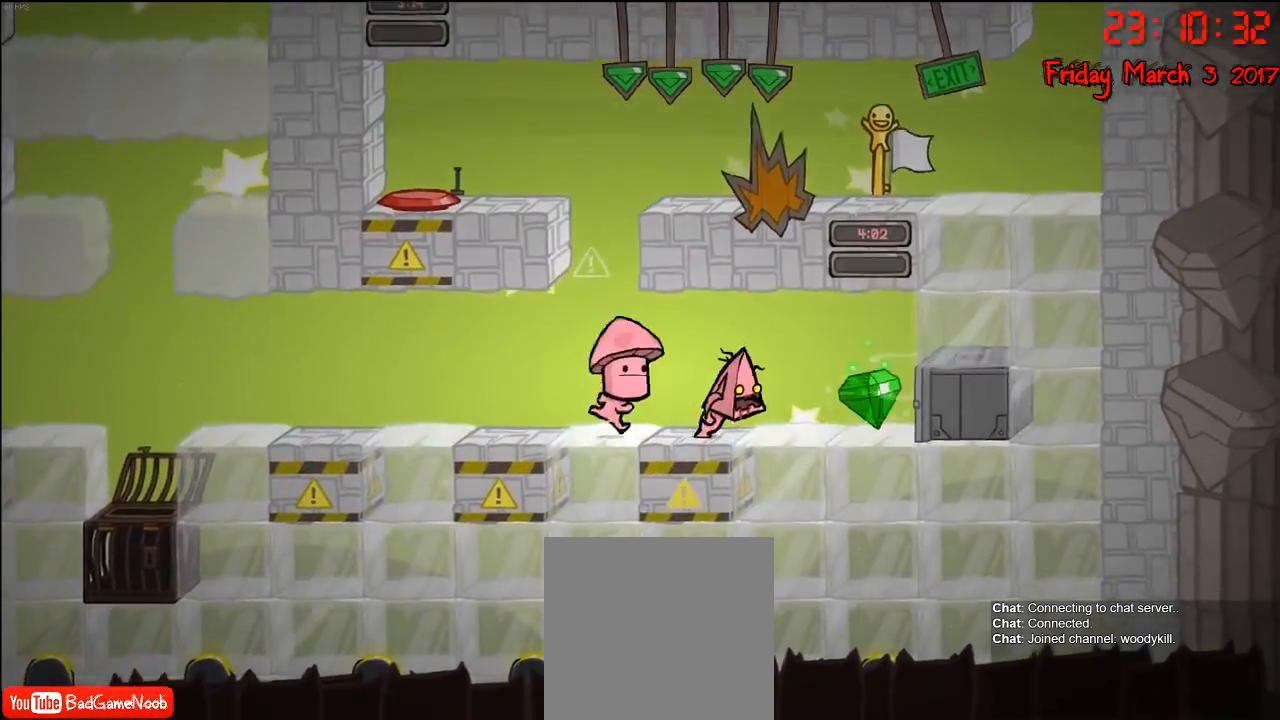
{"buttons": [], "left_stick": "right", "right_stick": "center", "events": []}
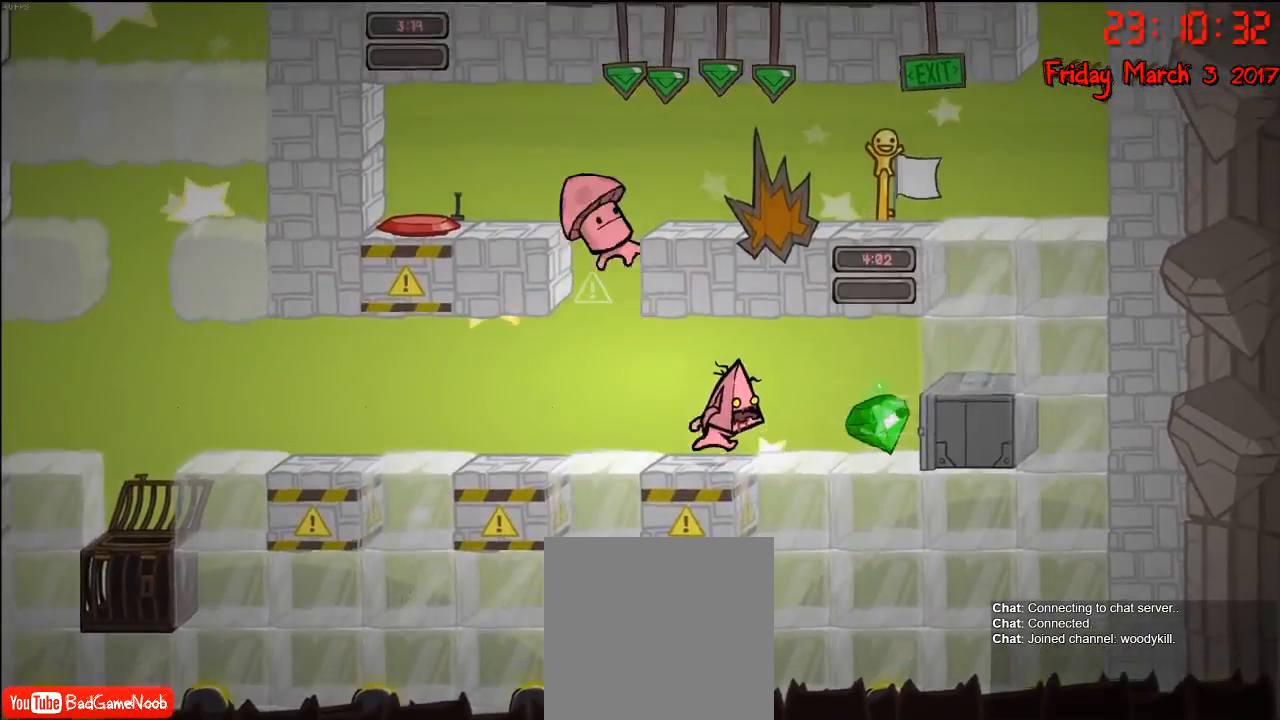
{"buttons": [], "left_stick": "right", "right_stick": "center", "events": []}
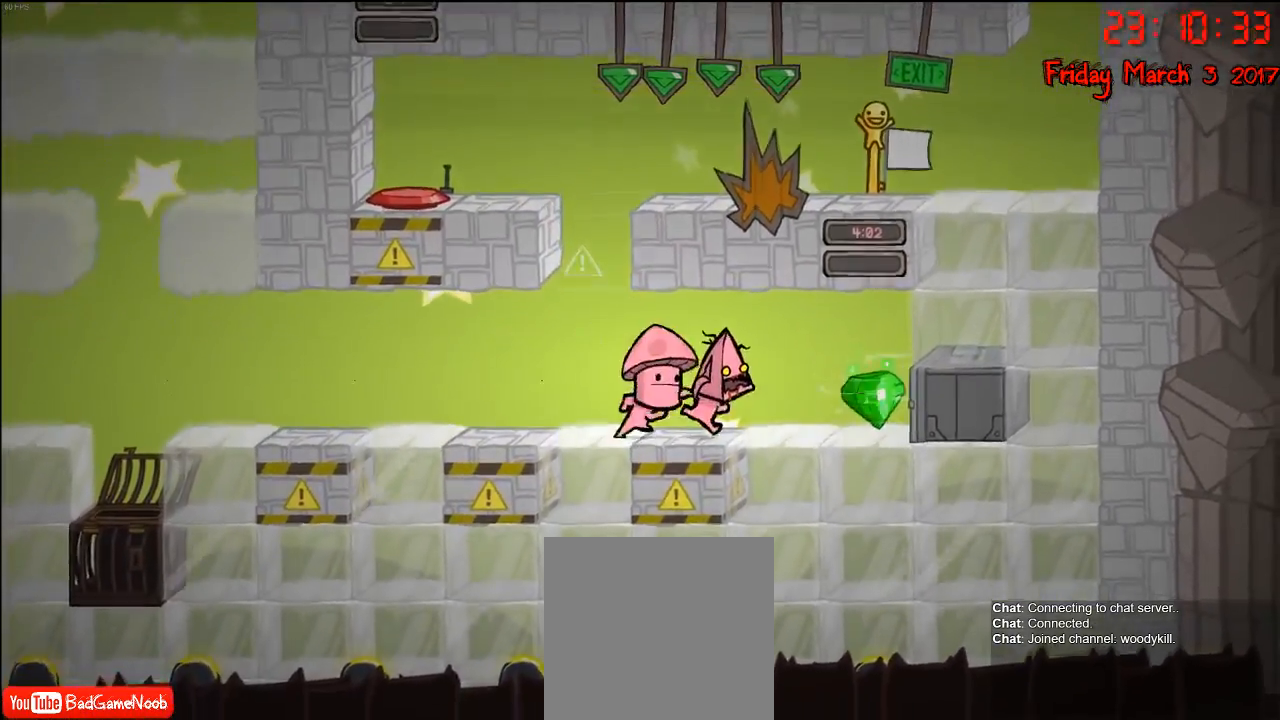
{"buttons": [], "left_stick": "right", "right_stick": "center", "events": []}
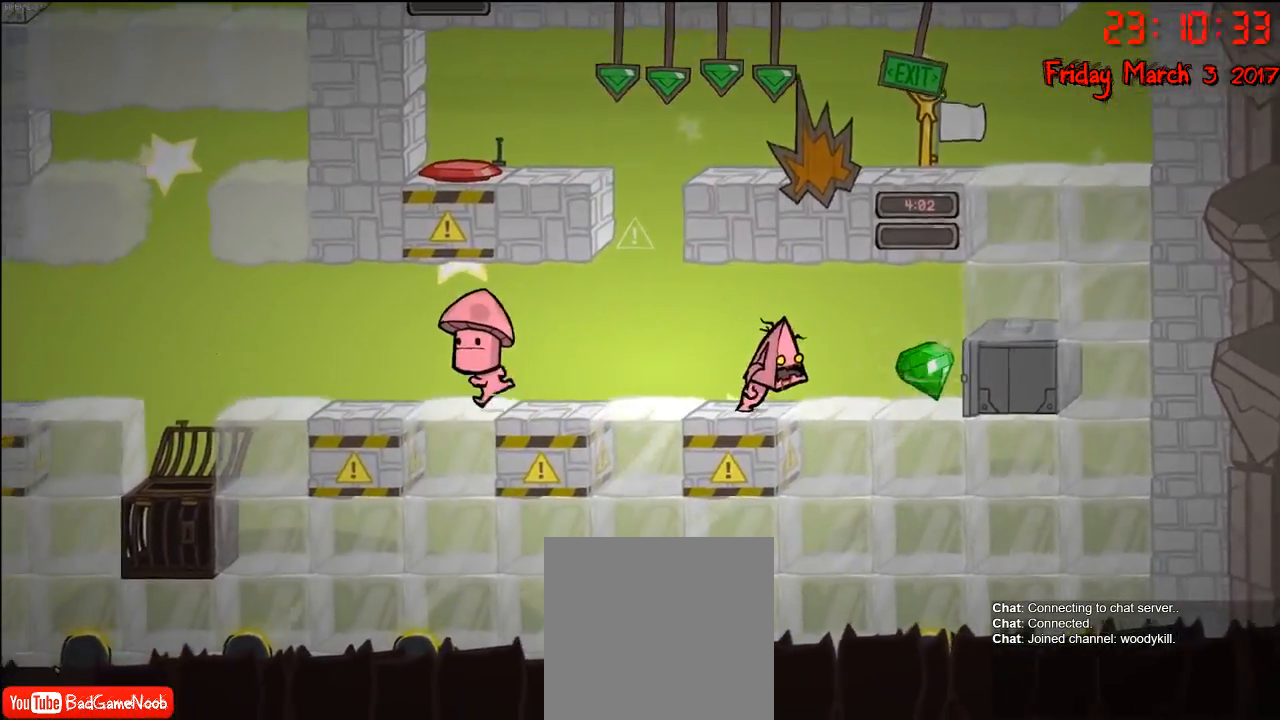
{"buttons": [], "left_stick": "right", "right_stick": "center", "events": []}
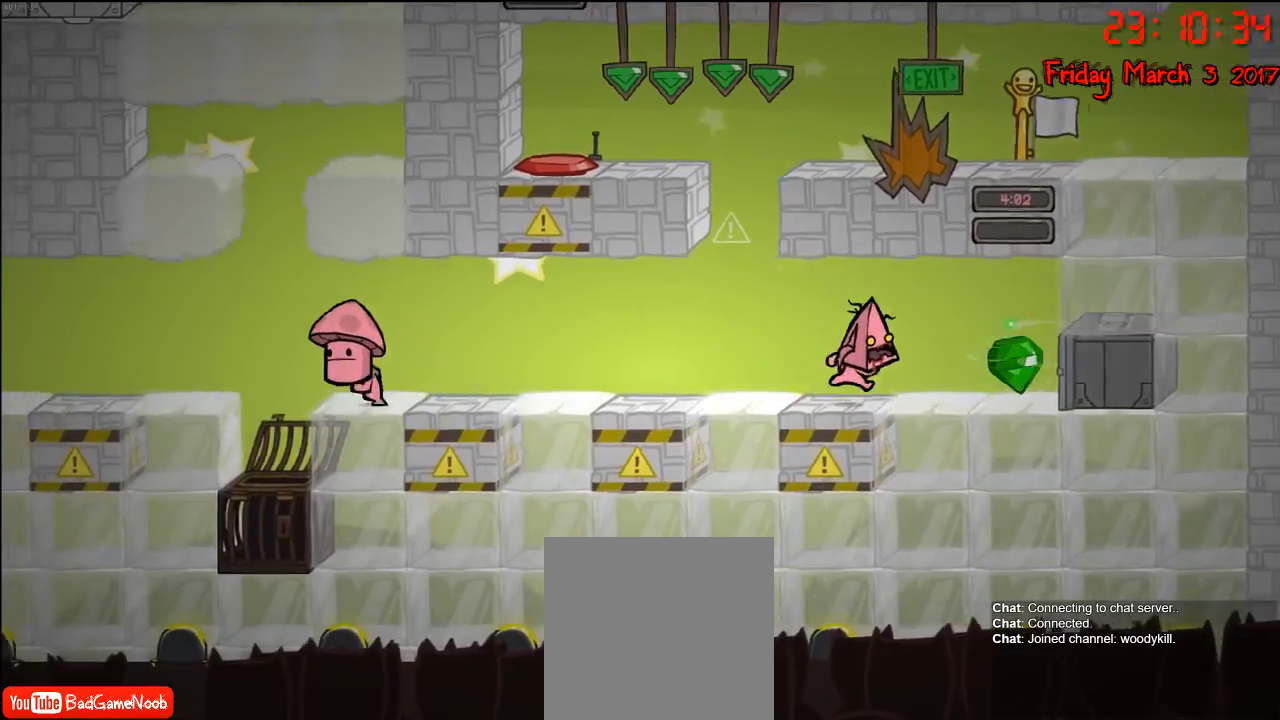
{"buttons": [], "left_stick": "right", "right_stick": "center", "events": []}